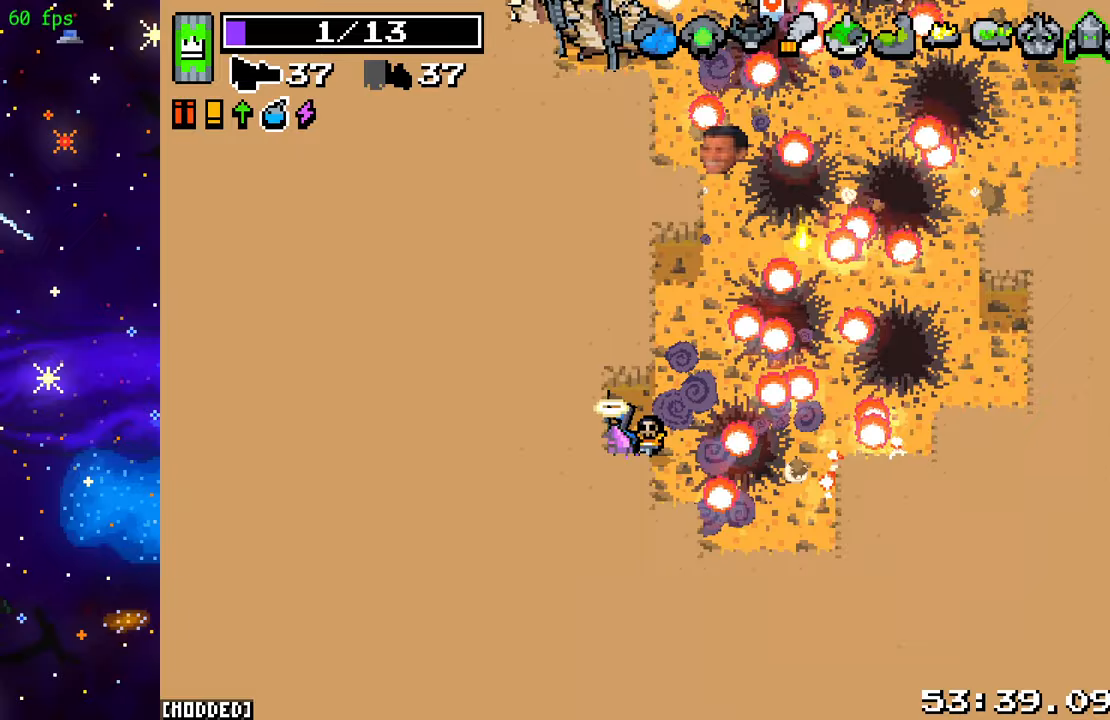
Gameplay with a controller (PlayStation layout); each line is a JSON object with the inputs held at the frame after it. "events" lists button and stick changes between this image and that frame as [ms after this image, input, new state], when the widget could be followed in between. Not read: L3 R3.
{"buttons": [], "left_stick": "center", "right_stick": "up", "events": [[100, "left_stick", "left"], [217, "left_stick", "up-left"], [217, "right_stick", "center"], [417, "right_stick", "up"], [450, "left_stick", "center"]]}
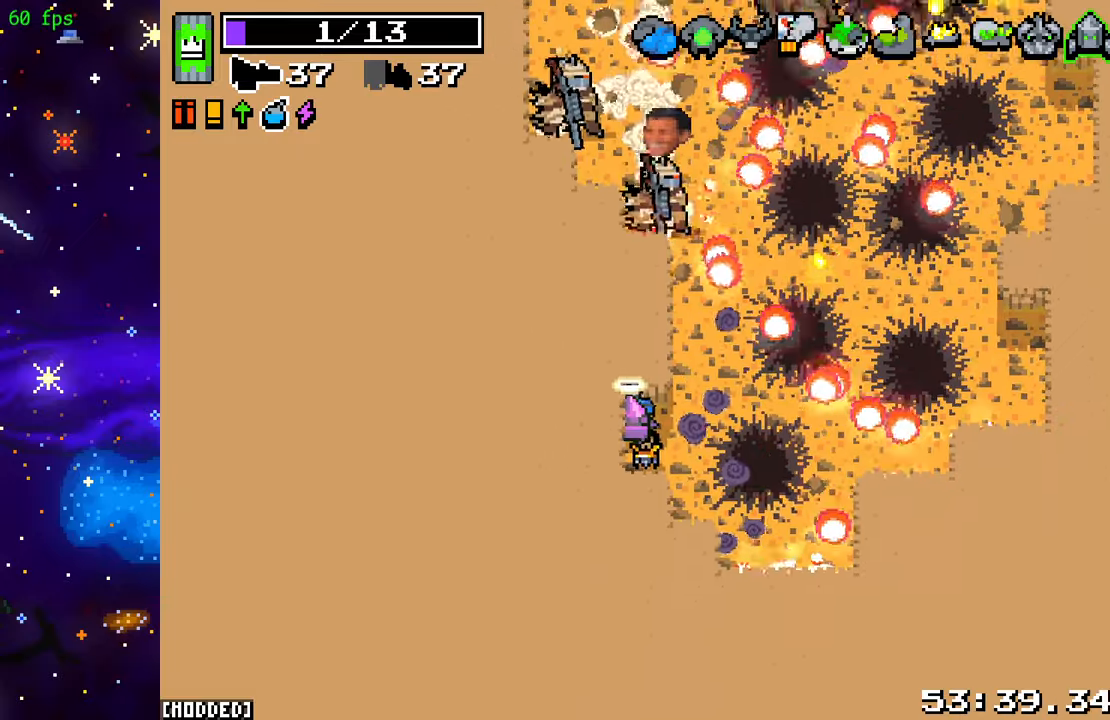
{"buttons": [], "left_stick": "center", "right_stick": "up", "events": []}
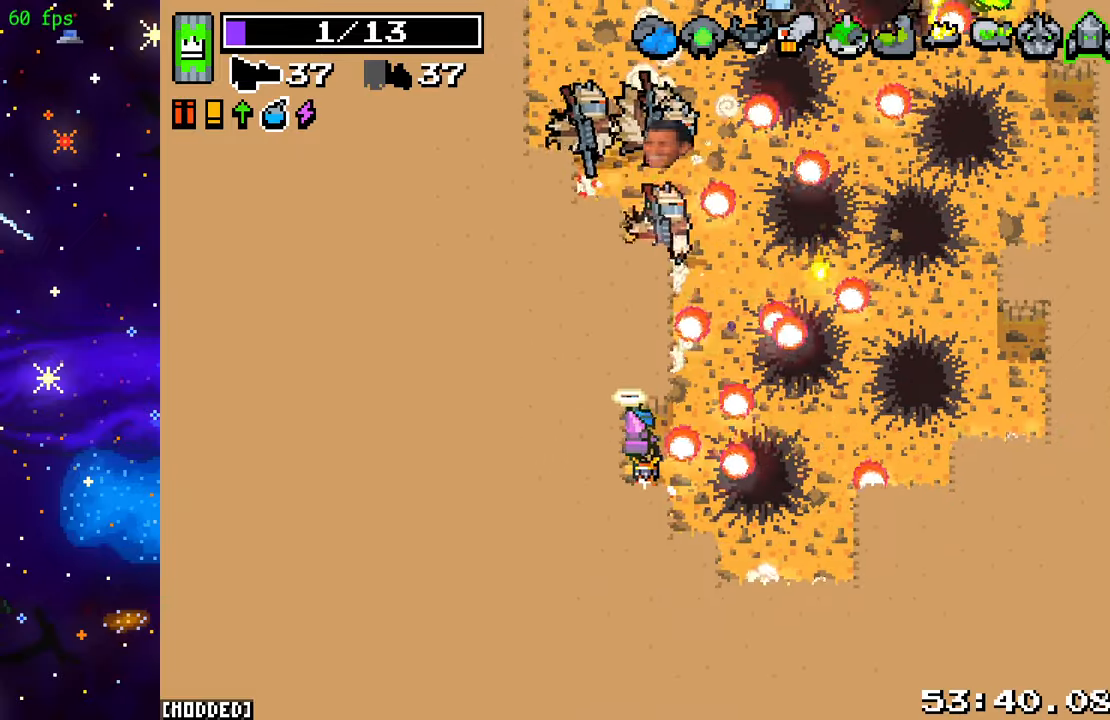
{"buttons": [], "left_stick": "center", "right_stick": "up", "events": []}
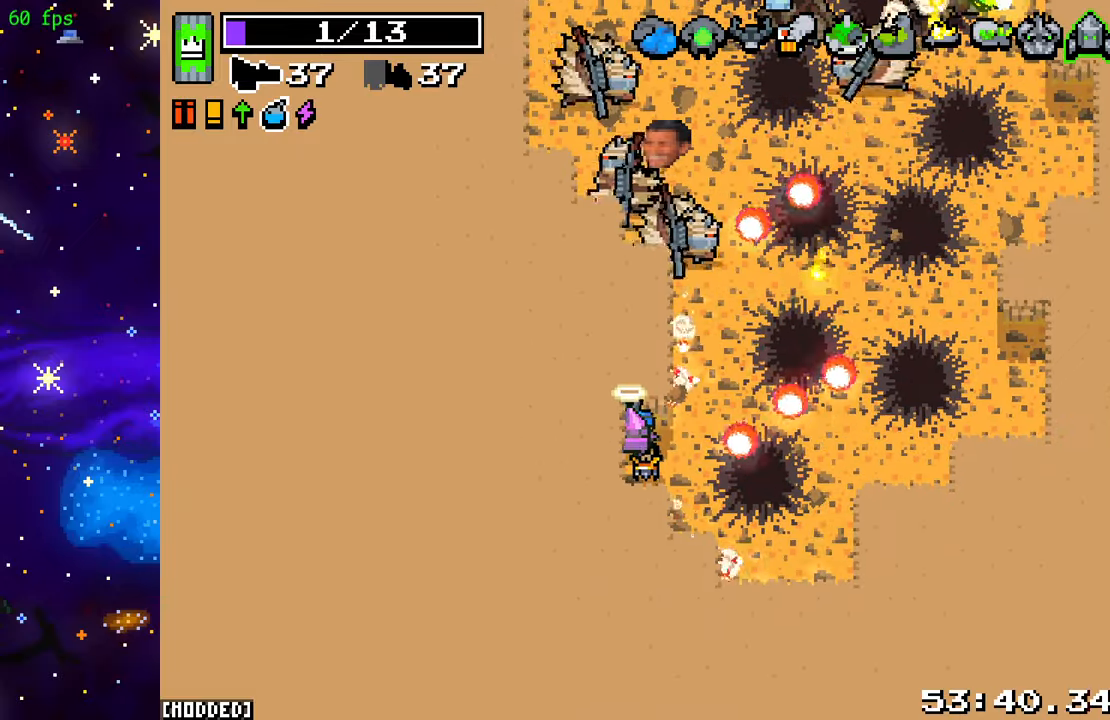
{"buttons": [], "left_stick": "down-right", "right_stick": "up", "events": [[83, "left_stick", "down"], [200, "left_stick", "down-right"], [317, "left_stick", "right"], [350, "R2", "down"], [467, "left_stick", "down-right"], [500, "R2", "up"]]}
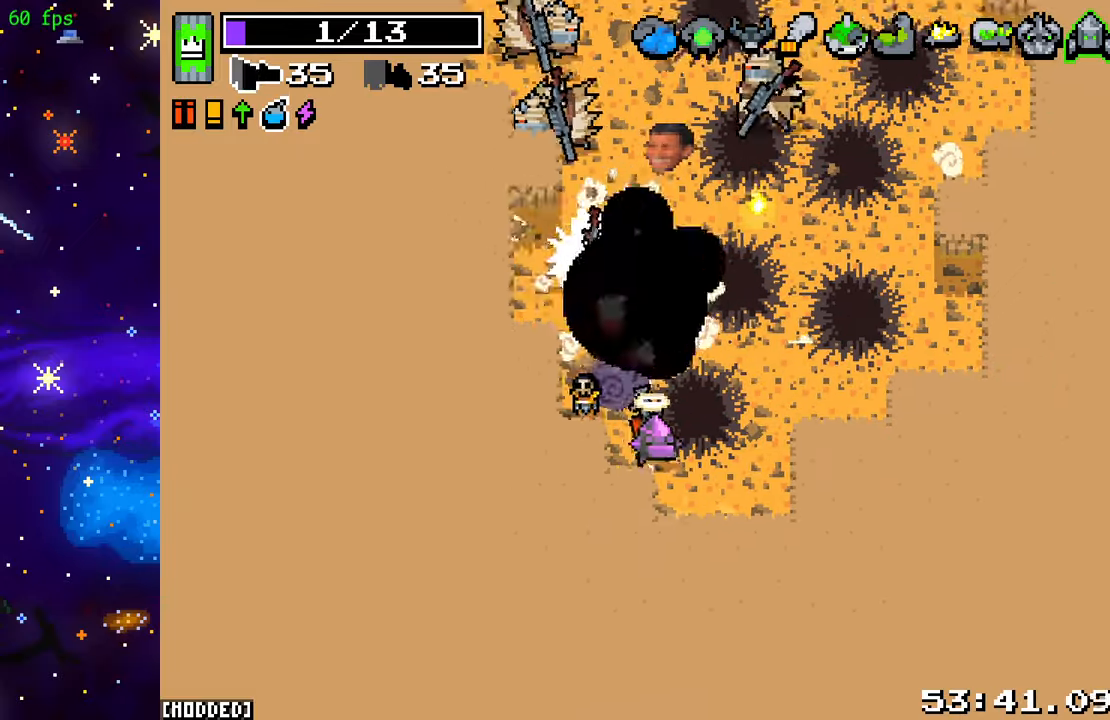
{"buttons": [], "left_stick": "up-right", "right_stick": "up", "events": [[100, "R2", "down"], [117, "left_stick", "up-right"], [217, "R2", "up"], [317, "R2", "down"], [467, "R2", "up"]]}
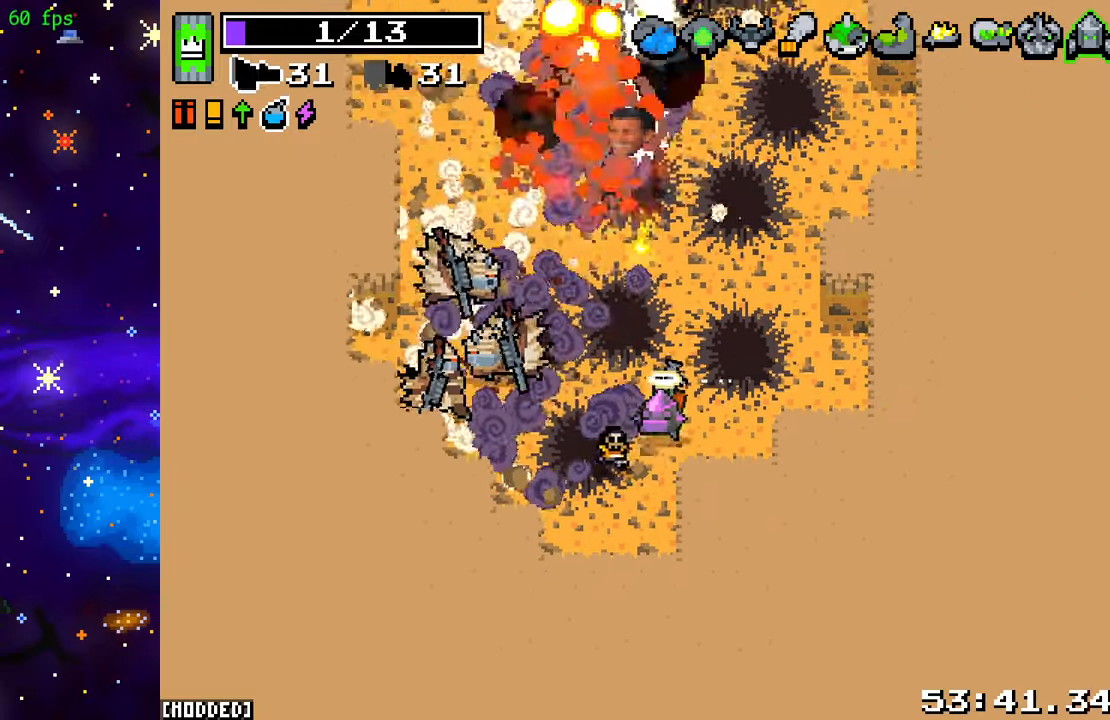
{"buttons": ["R2"], "left_stick": "up", "right_stick": "up-left", "events": [[50, "R2", "down"], [183, "R2", "up"], [300, "R2", "down"], [400, "right_stick", "up-left"], [433, "R2", "up"], [433, "left_stick", "up"], [500, "R2", "down"]]}
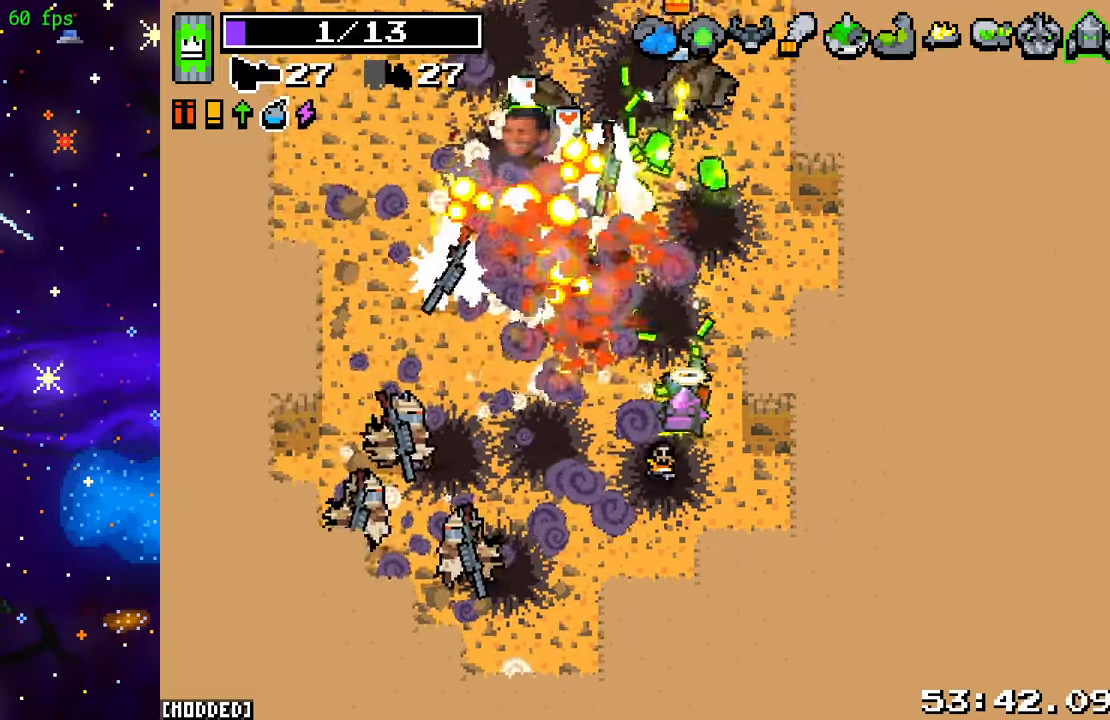
{"buttons": ["R2"], "left_stick": "up", "right_stick": "left", "events": [[67, "R2", "up"], [450, "right_stick", "left"], [483, "R2", "down"]]}
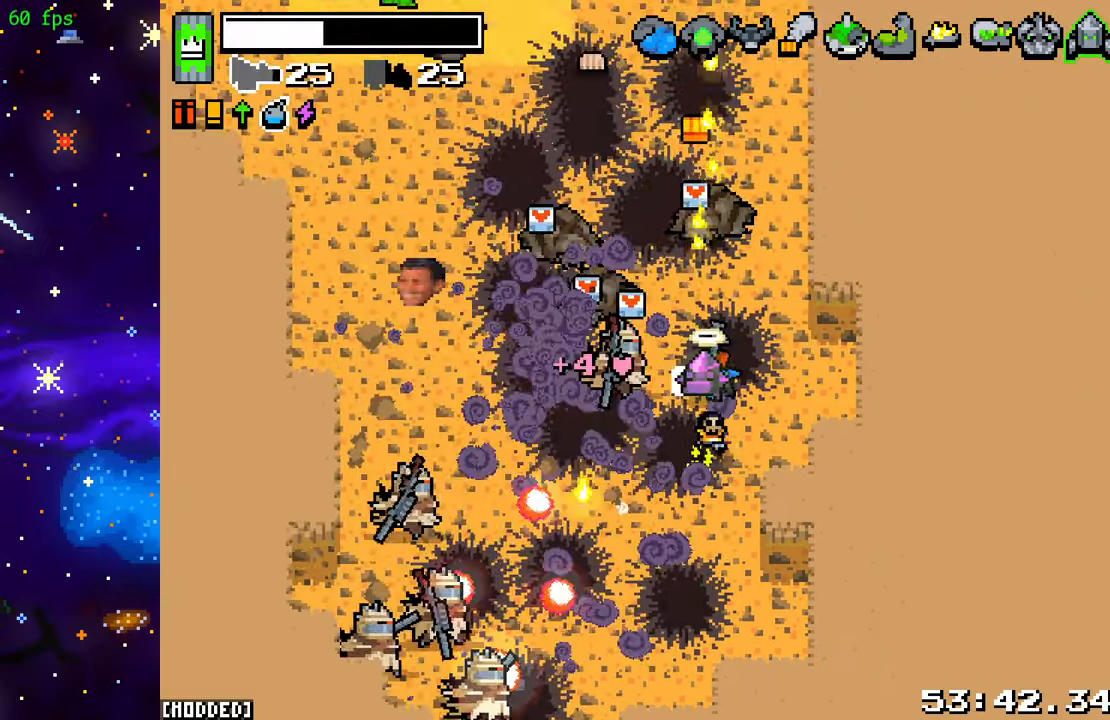
{"buttons": ["R2"], "left_stick": "up", "right_stick": "left", "events": [[83, "left_stick", "up-right"], [200, "R2", "up"], [267, "R2", "down"], [317, "left_stick", "up-left"], [400, "R2", "up"], [450, "left_stick", "up"], [500, "R2", "down"]]}
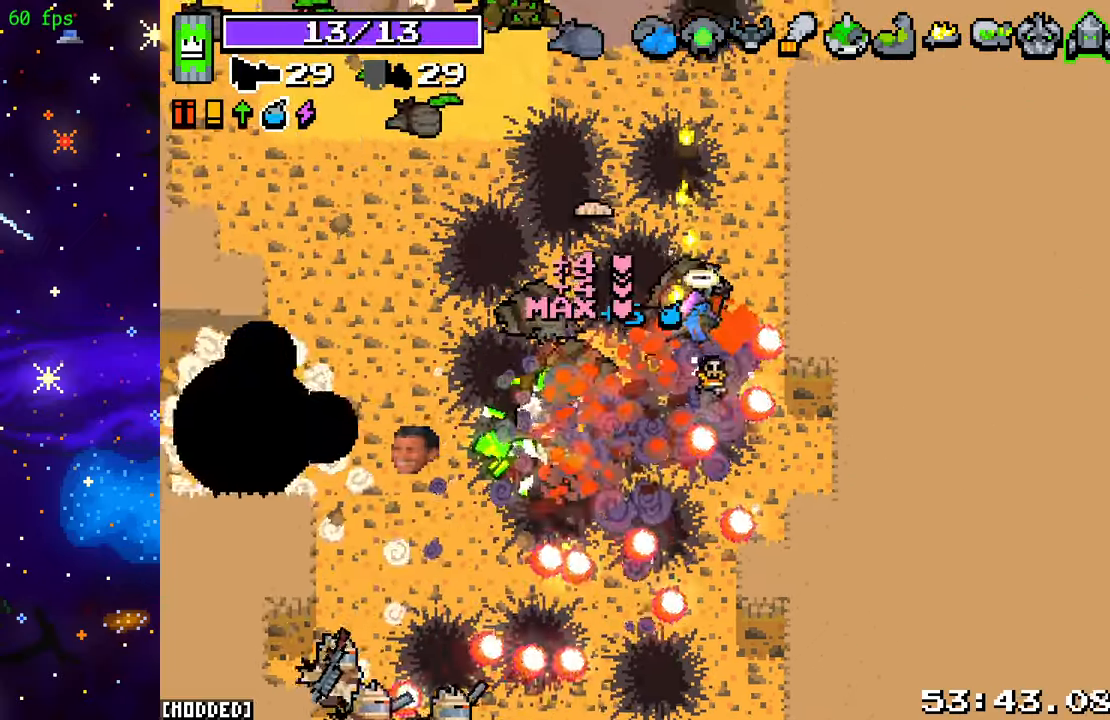
{"buttons": ["R2"], "left_stick": "left", "right_stick": "down-left", "events": [[67, "R2", "up"], [67, "right_stick", "down-left"], [183, "R2", "down"], [300, "left_stick", "up-left"], [317, "R2", "up"], [433, "R2", "down"], [433, "left_stick", "left"]]}
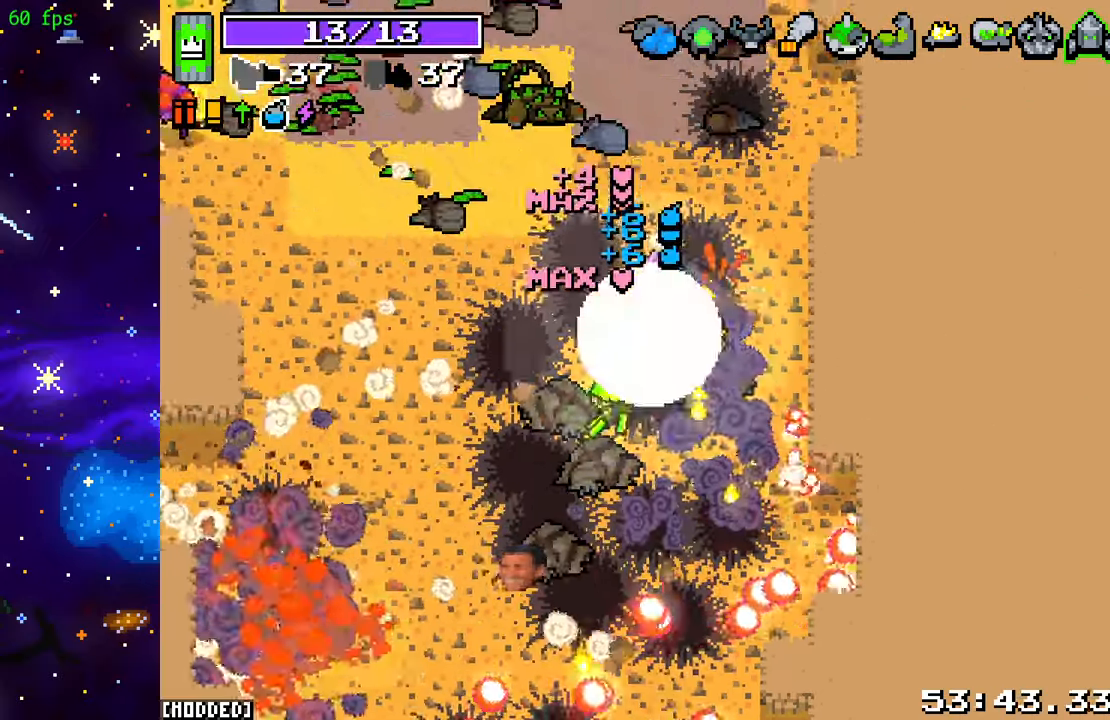
{"buttons": ["R2"], "left_stick": "left", "right_stick": "down", "events": [[67, "R2", "up"], [83, "right_stick", "down"], [183, "R2", "down"], [350, "R2", "up"], [433, "R2", "down"]]}
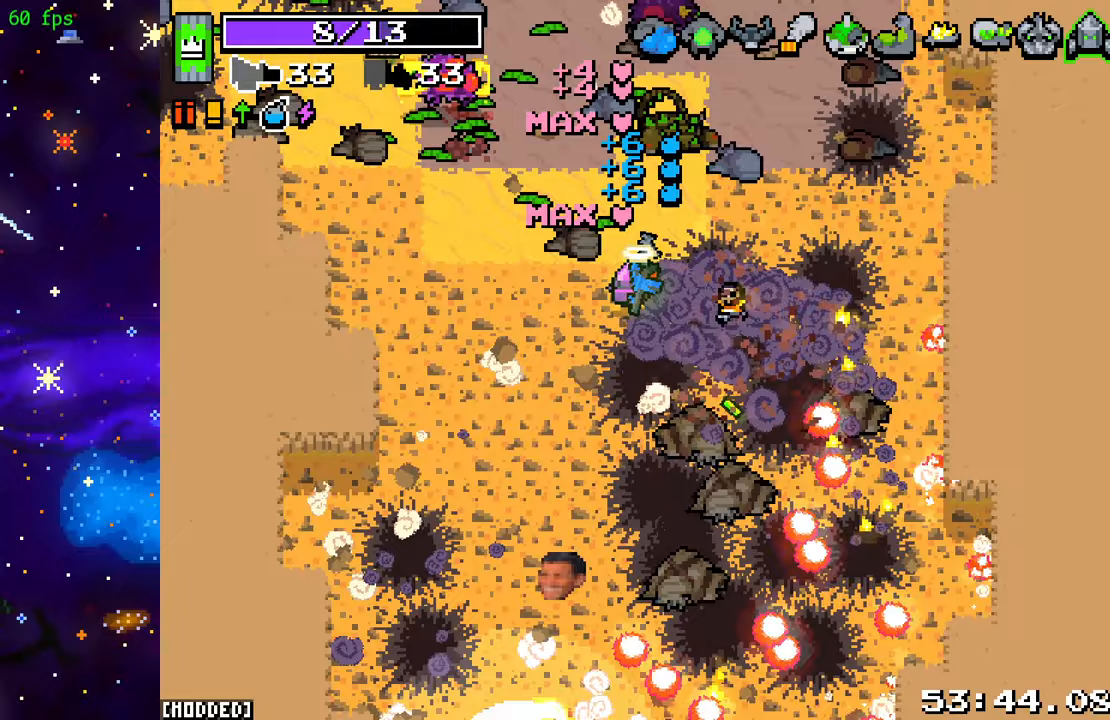
{"buttons": ["R2"], "left_stick": "down-left", "right_stick": "down", "events": [[67, "left_stick", "down-left"], [100, "R2", "up"], [217, "R2", "down"], [367, "R2", "up"], [467, "R2", "down"]]}
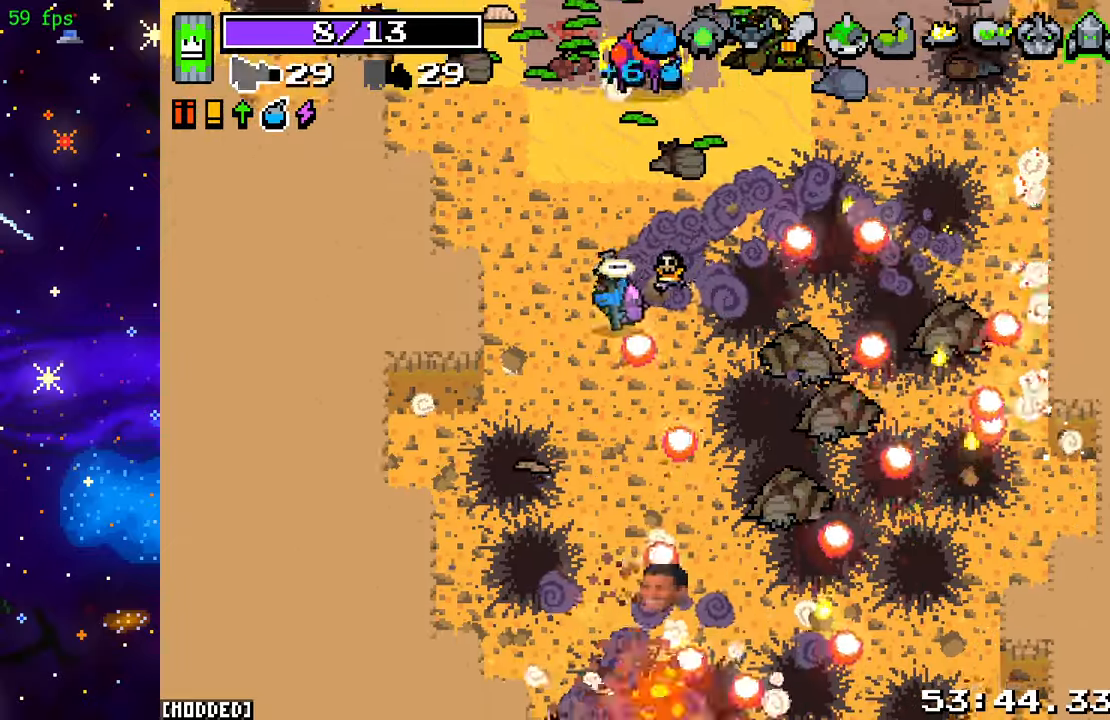
{"buttons": ["R2"], "left_stick": "down-left", "right_stick": "down-right", "events": [[100, "R2", "up"], [200, "R2", "down"], [367, "R2", "up"], [417, "right_stick", "down-right"], [467, "R2", "down"]]}
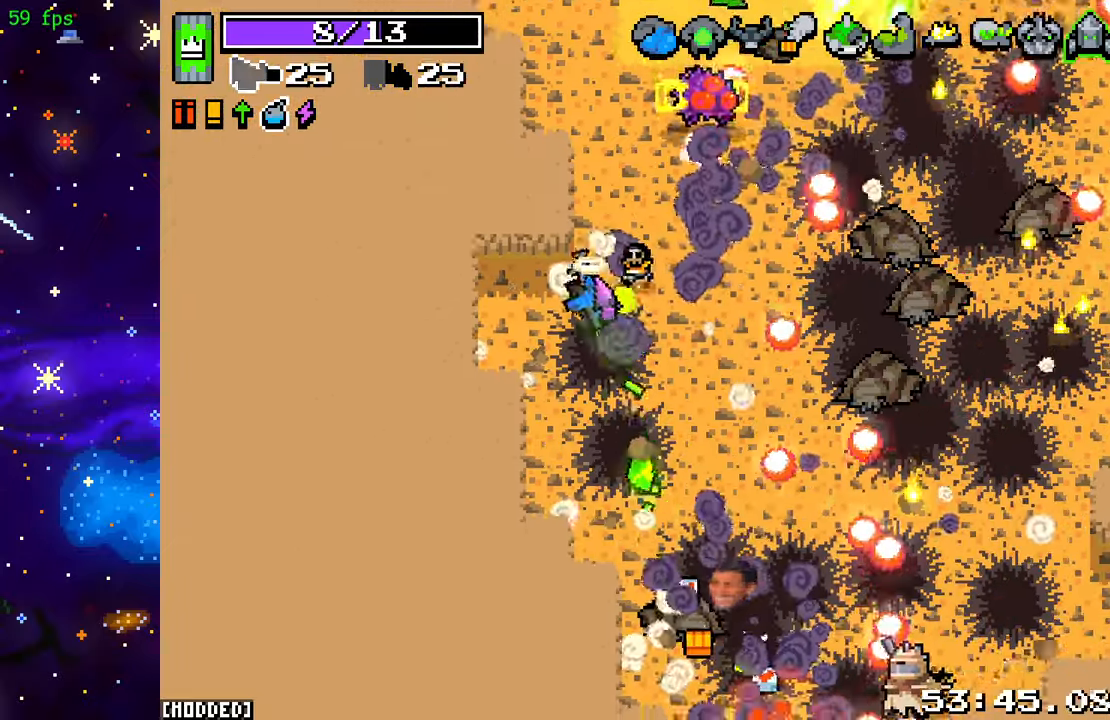
{"buttons": ["R2"], "left_stick": "down", "right_stick": "down-right", "events": [[100, "R2", "up"], [100, "left_stick", "down"], [217, "R2", "down"], [383, "R2", "up"], [467, "R2", "down"]]}
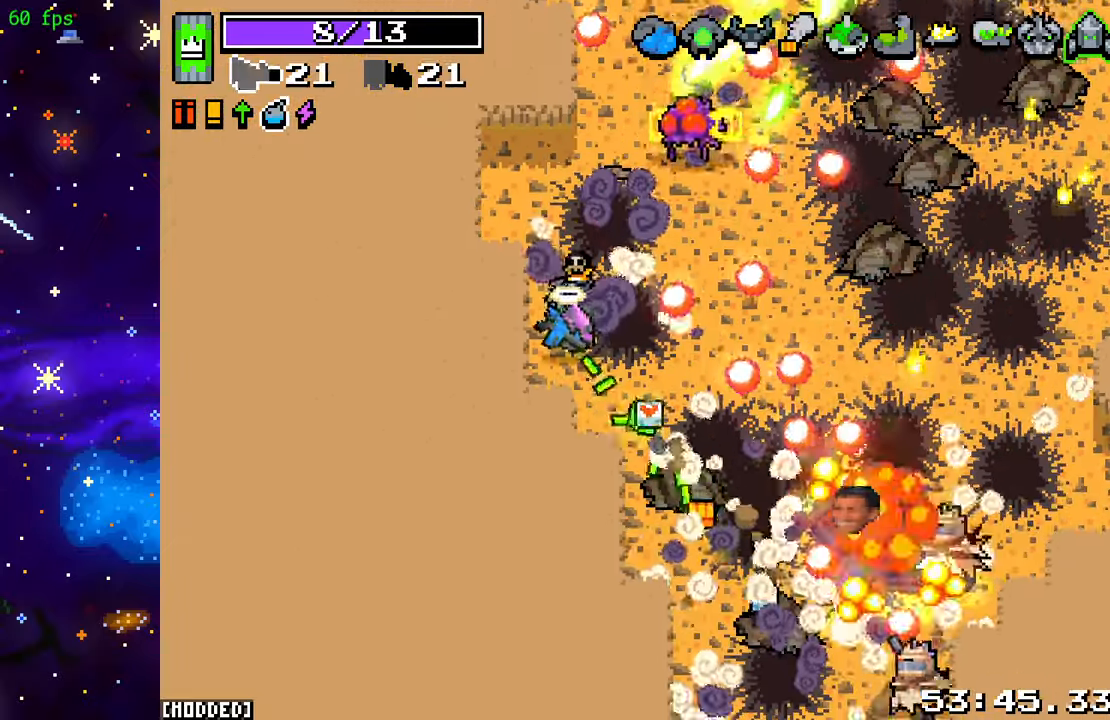
{"buttons": ["L1", "R2"], "left_stick": "down-right", "right_stick": "down-right", "events": [[117, "R2", "up"], [217, "R2", "down"], [267, "left_stick", "down-right"], [333, "R2", "up"], [400, "L1", "down"], [500, "R2", "down"]]}
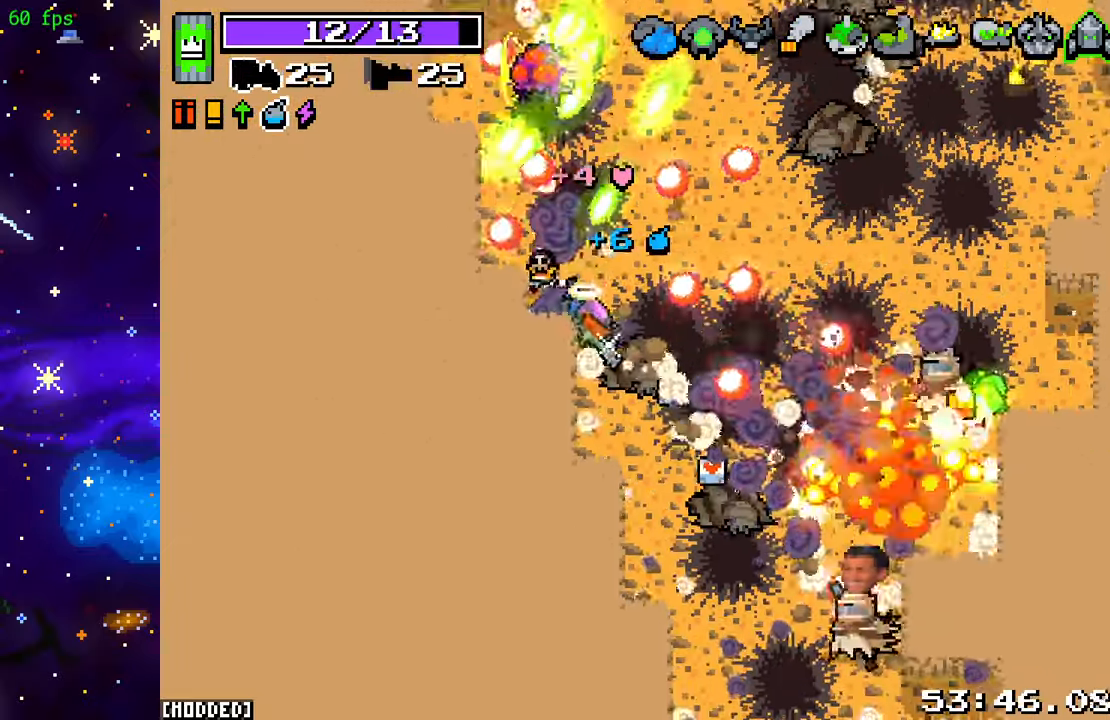
{"buttons": ["L2", "R2"], "left_stick": "right", "right_stick": "down-right", "events": [[33, "L1", "up"], [200, "left_stick", "right"], [350, "L2", "down"]]}
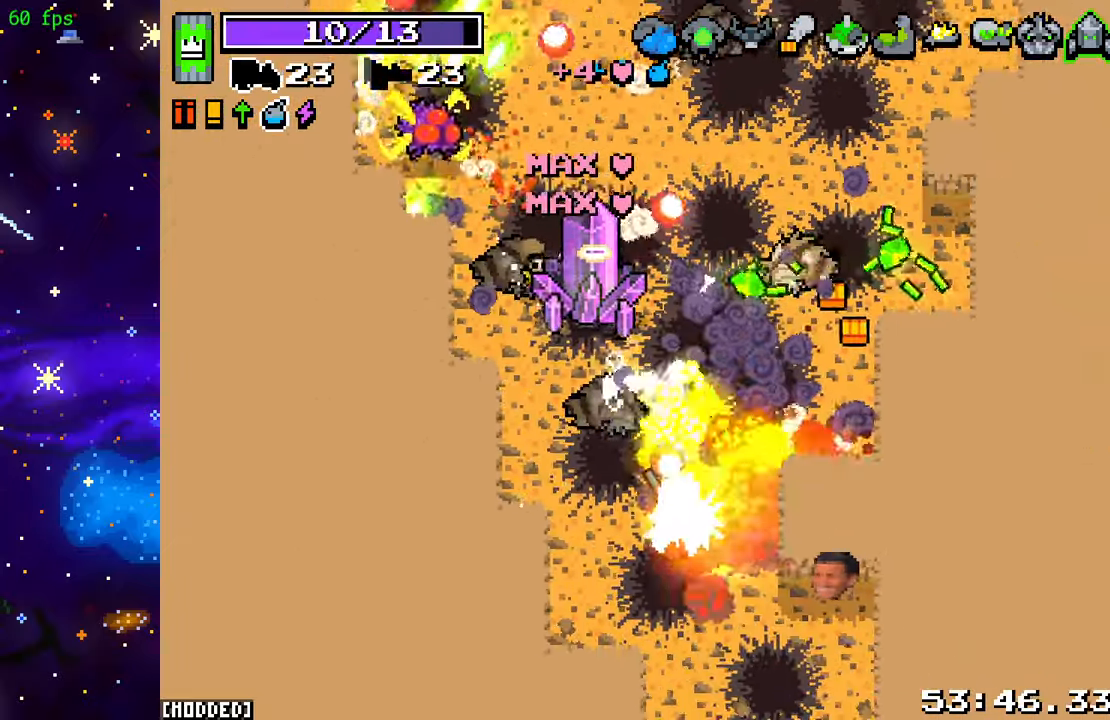
{"buttons": ["R2"], "left_stick": "right", "right_stick": "down", "events": [[150, "right_stick", "down"], [233, "L2", "up"]]}
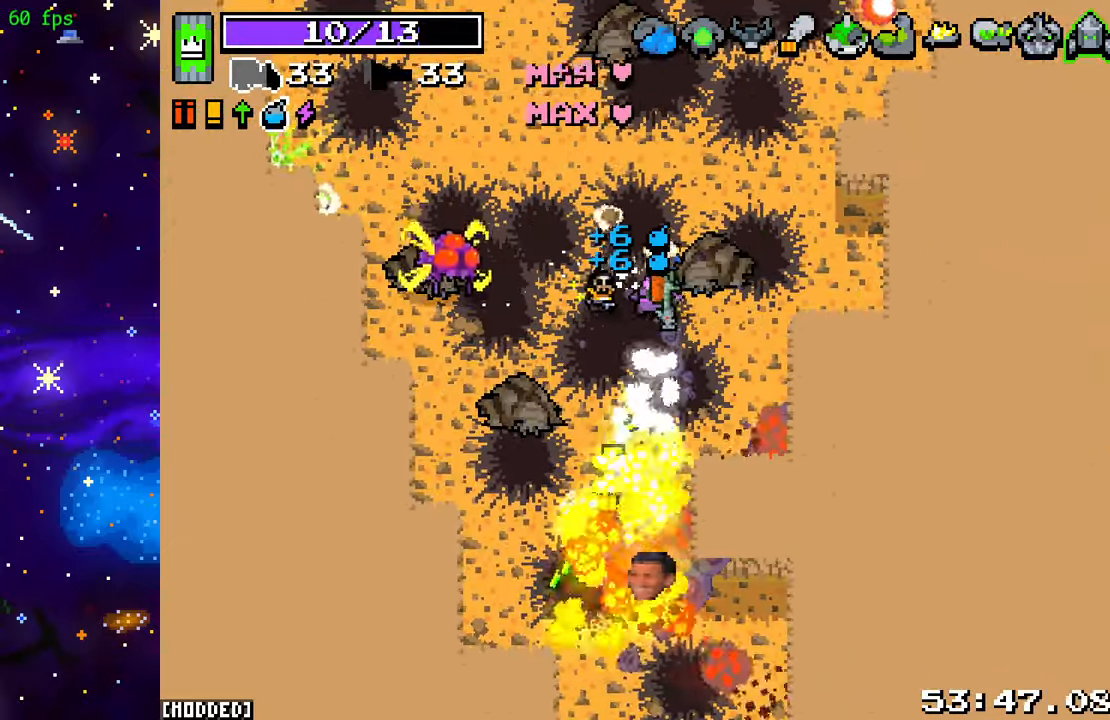
{"buttons": ["R2"], "left_stick": "down-left", "right_stick": "up-left", "events": [[167, "R2", "up"], [200, "left_stick", "down"], [200, "right_stick", "left"], [233, "R2", "down"], [433, "right_stick", "up-left"], [483, "left_stick", "down-left"]]}
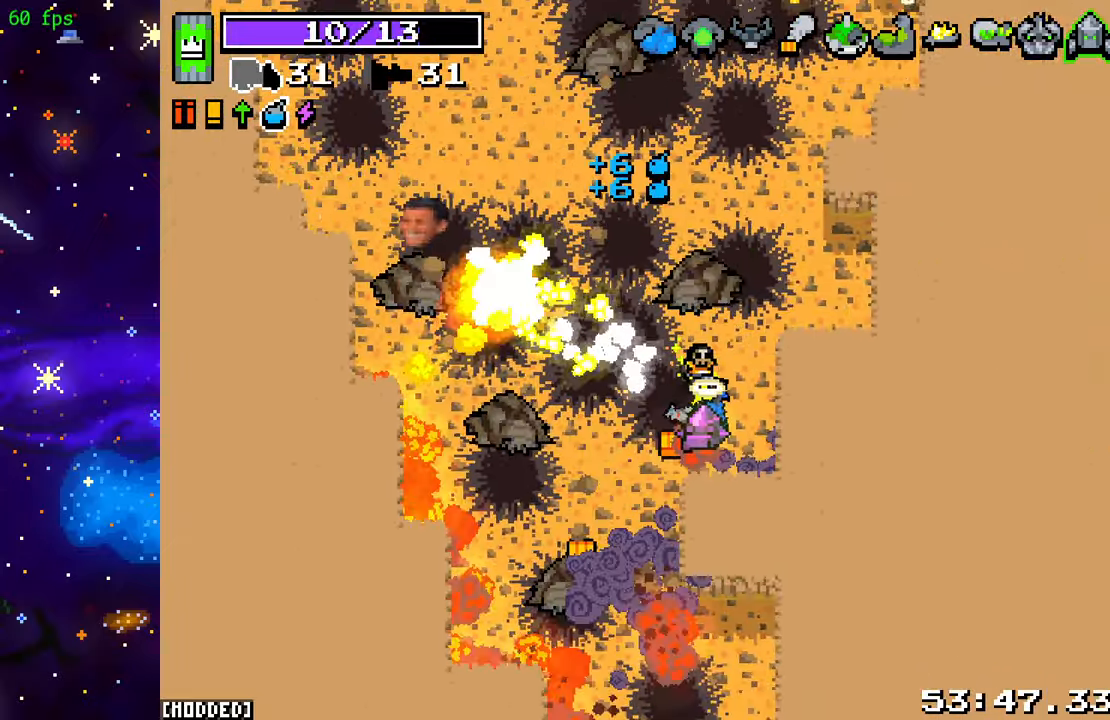
{"buttons": ["R2"], "left_stick": "up-left", "right_stick": "up-left", "events": [[333, "left_stick", "left"], [433, "left_stick", "up-left"]]}
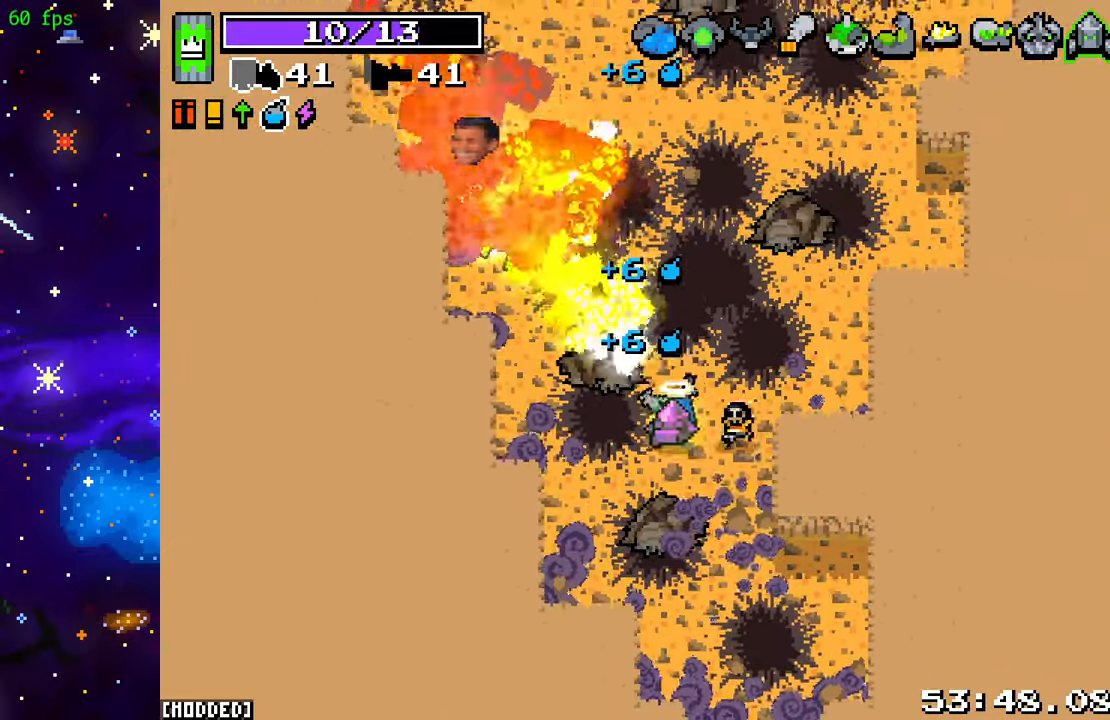
{"buttons": [], "left_stick": "up", "right_stick": "up", "events": [[67, "R2", "up"], [100, "right_stick", "up"], [233, "left_stick", "up"]]}
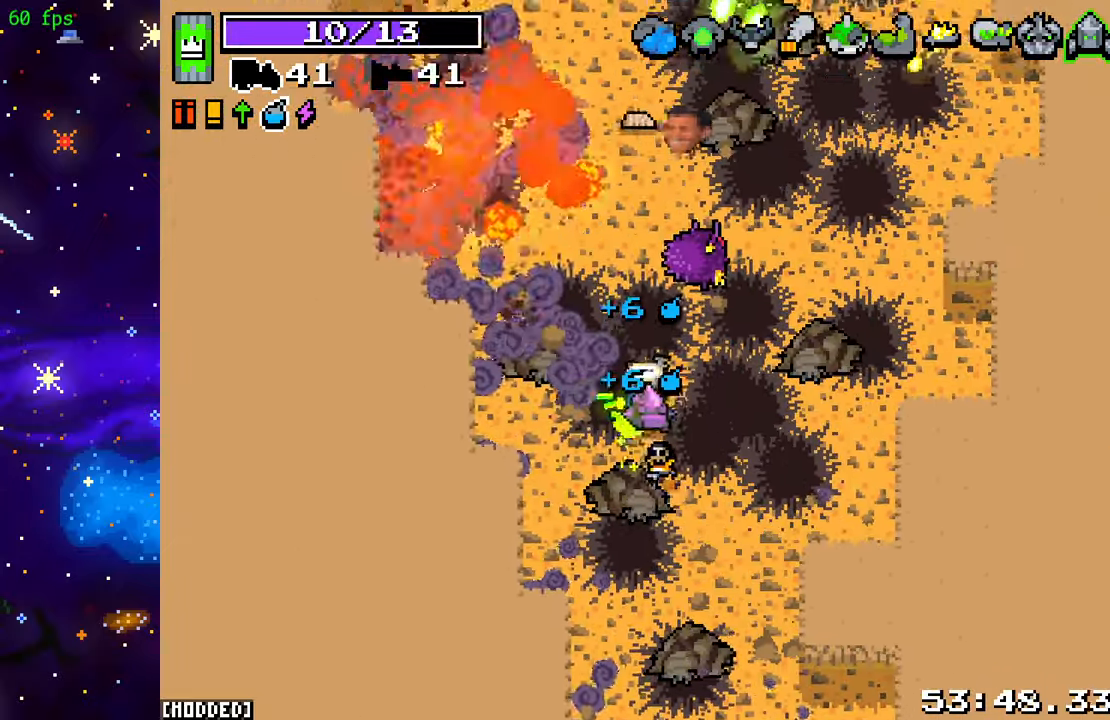
{"buttons": ["R2"], "left_stick": "up", "right_stick": "up", "events": [[333, "R2", "down"]]}
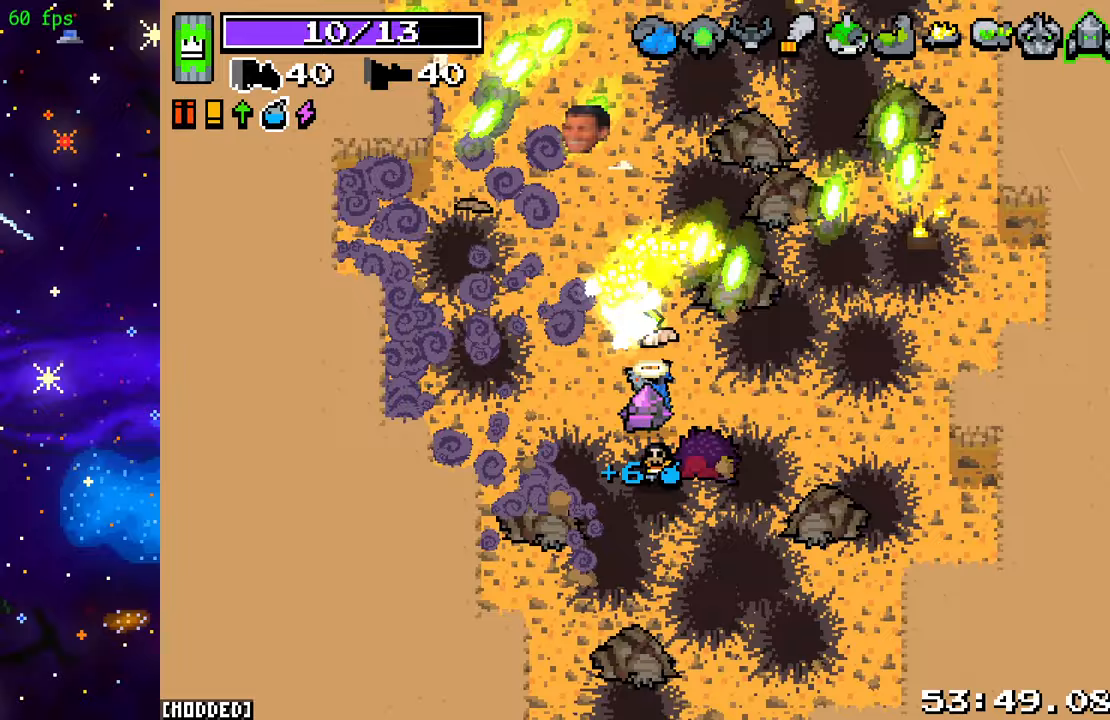
{"buttons": [], "left_stick": "up-right", "right_stick": "up-right", "events": [[133, "left_stick", "up-left"], [367, "left_stick", "up-right"], [450, "right_stick", "up-right"], [483, "R2", "up"]]}
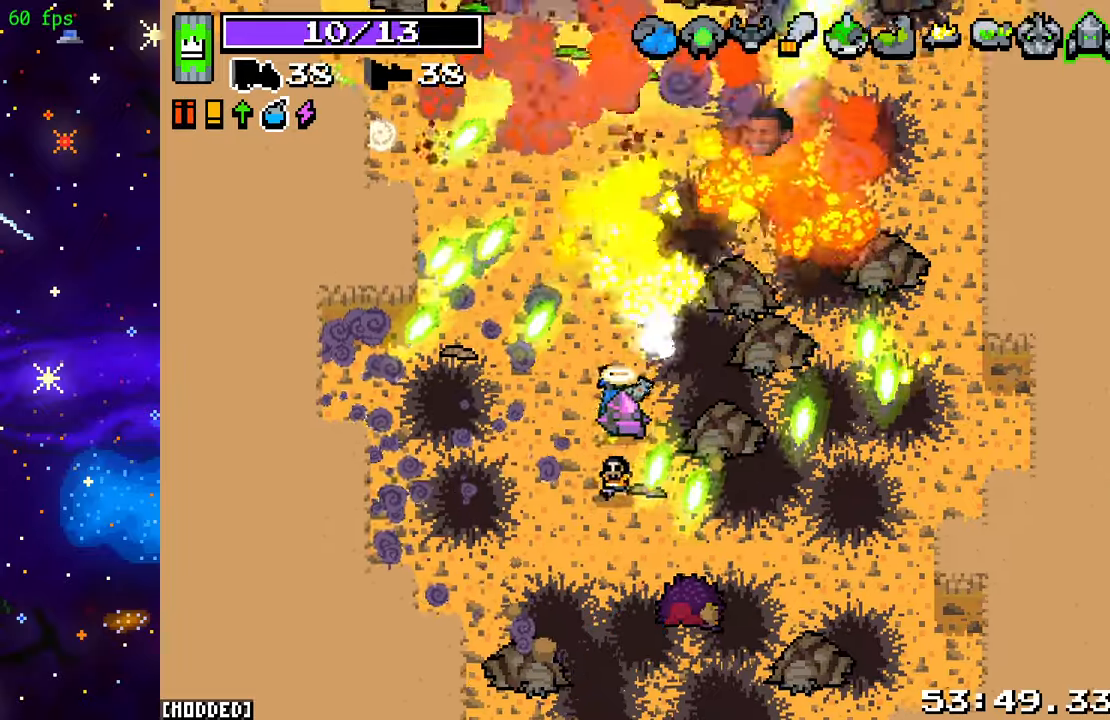
{"buttons": ["R2"], "left_stick": "right", "right_stick": "up", "events": [[50, "right_stick", "center"], [250, "right_stick", "up"], [300, "R2", "down"], [333, "left_stick", "right"]]}
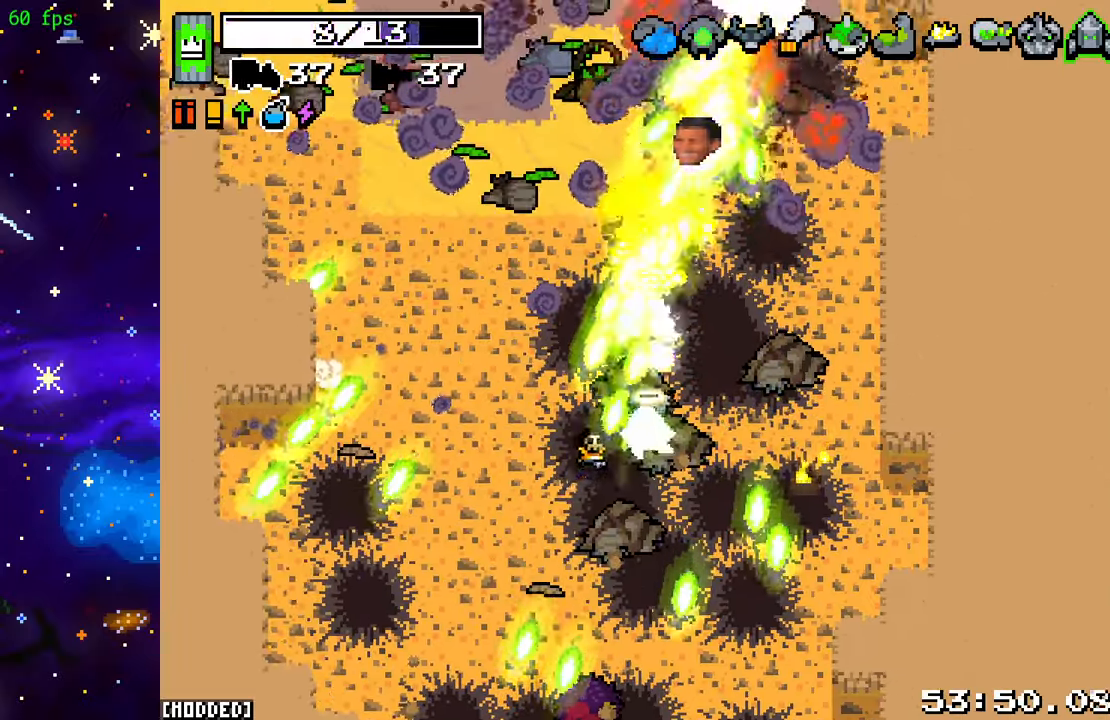
{"buttons": ["R2"], "left_stick": "up-right", "right_stick": "up", "events": [[267, "left_stick", "up-right"]]}
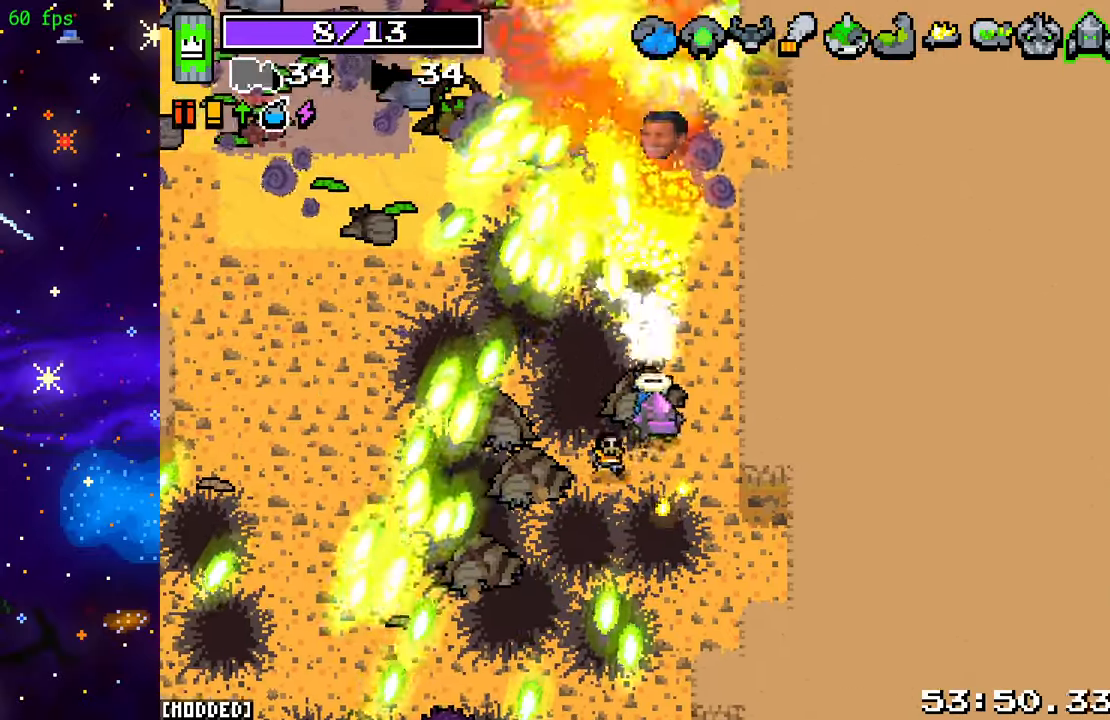
{"buttons": ["L2"], "left_stick": "up", "right_stick": "up-left", "events": [[33, "R2", "up"], [150, "left_stick", "up"], [233, "L2", "down"], [500, "right_stick", "up-left"]]}
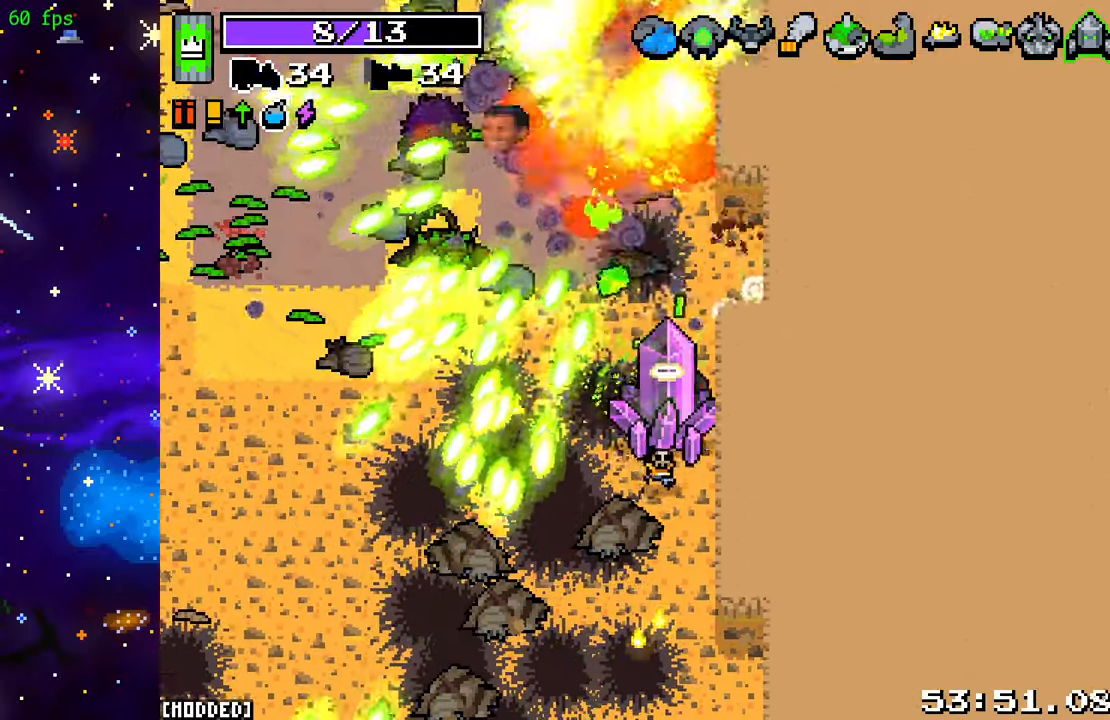
{"buttons": ["L2"], "left_stick": "up-left", "right_stick": "up", "events": [[33, "left_stick", "up-left"], [83, "L2", "up"], [267, "left_stick", "left"], [317, "right_stick", "up"], [383, "L2", "down"], [400, "left_stick", "up-left"]]}
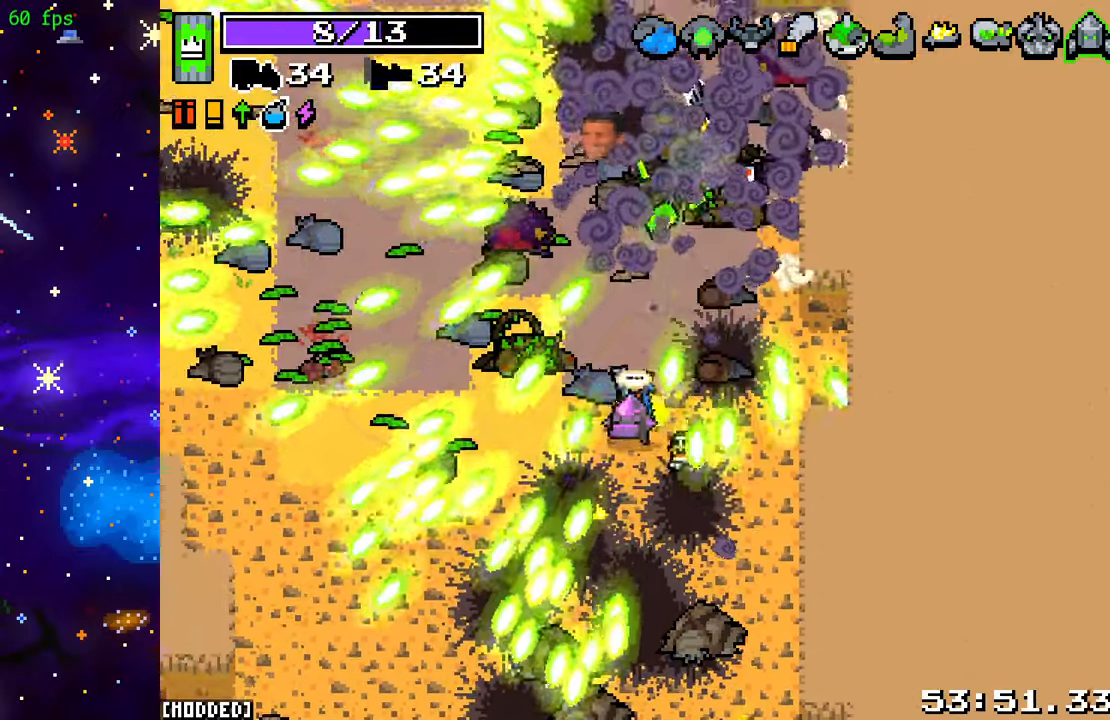
{"buttons": [], "left_stick": "up-right", "right_stick": "up", "events": [[67, "left_stick", "up"], [167, "L2", "up"], [433, "left_stick", "up-right"]]}
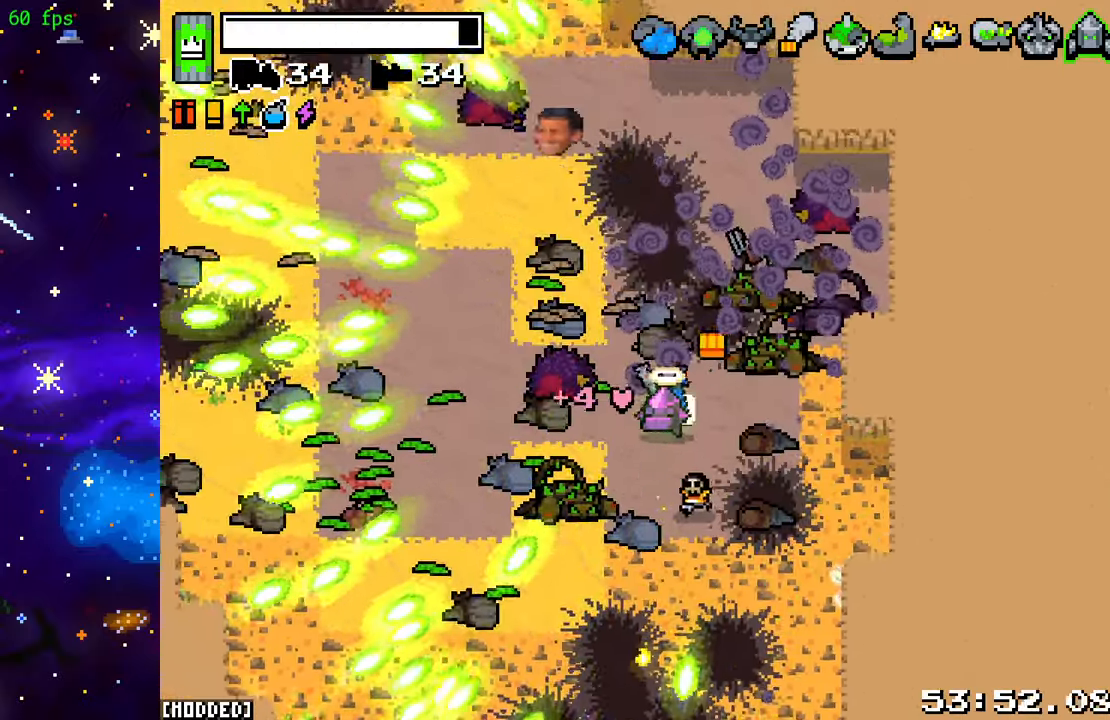
{"buttons": [], "left_stick": "left", "right_stick": "left", "events": [[83, "right_stick", "up-left"], [200, "left_stick", "up-left"], [267, "right_stick", "left"], [300, "left_stick", "left"]]}
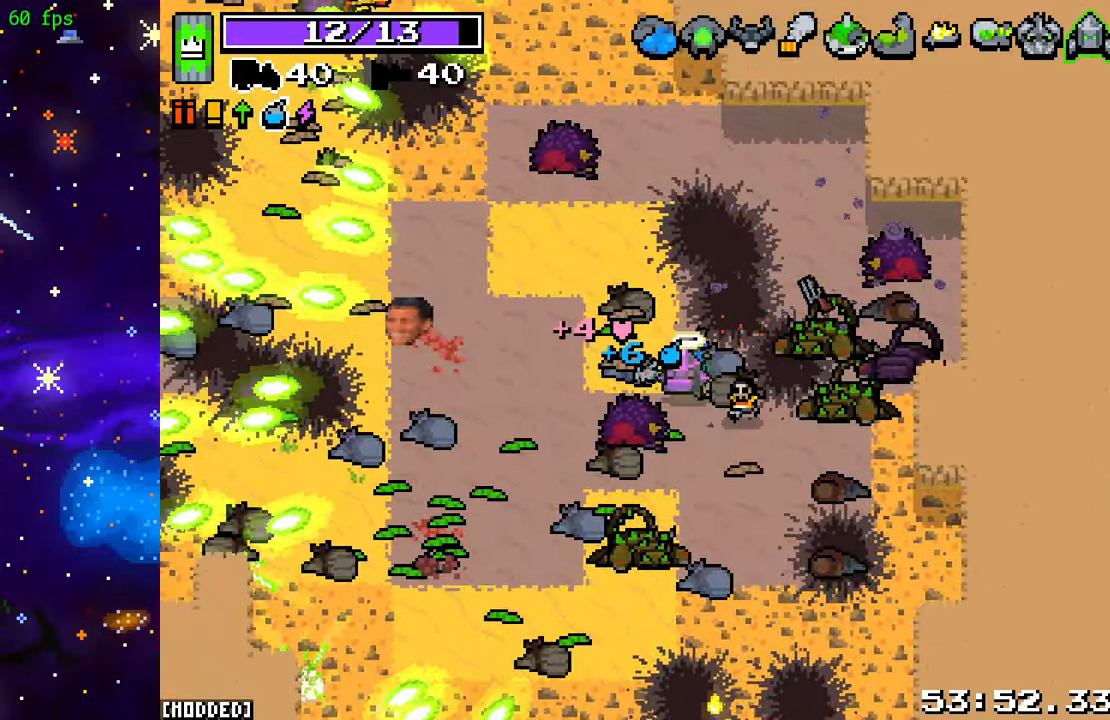
{"buttons": [], "left_stick": "left", "right_stick": "left", "events": [[133, "right_stick", "center"], [317, "L1", "down"], [417, "right_stick", "left"], [433, "L1", "up"]]}
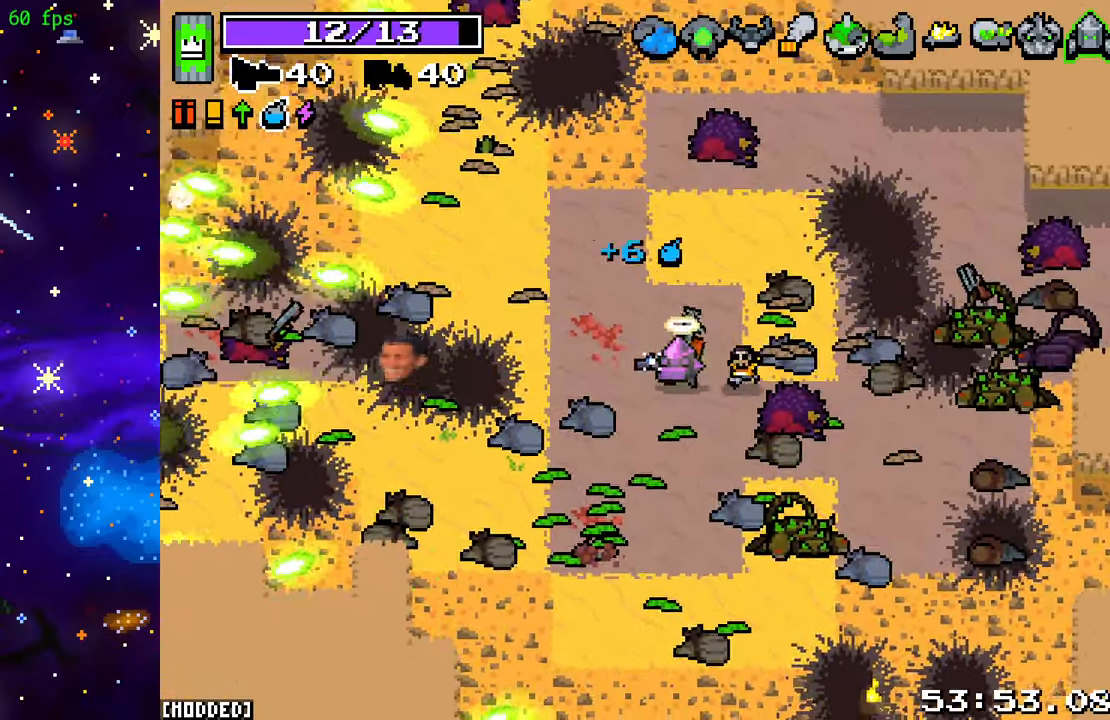
{"buttons": [], "left_stick": "left", "right_stick": "left", "events": []}
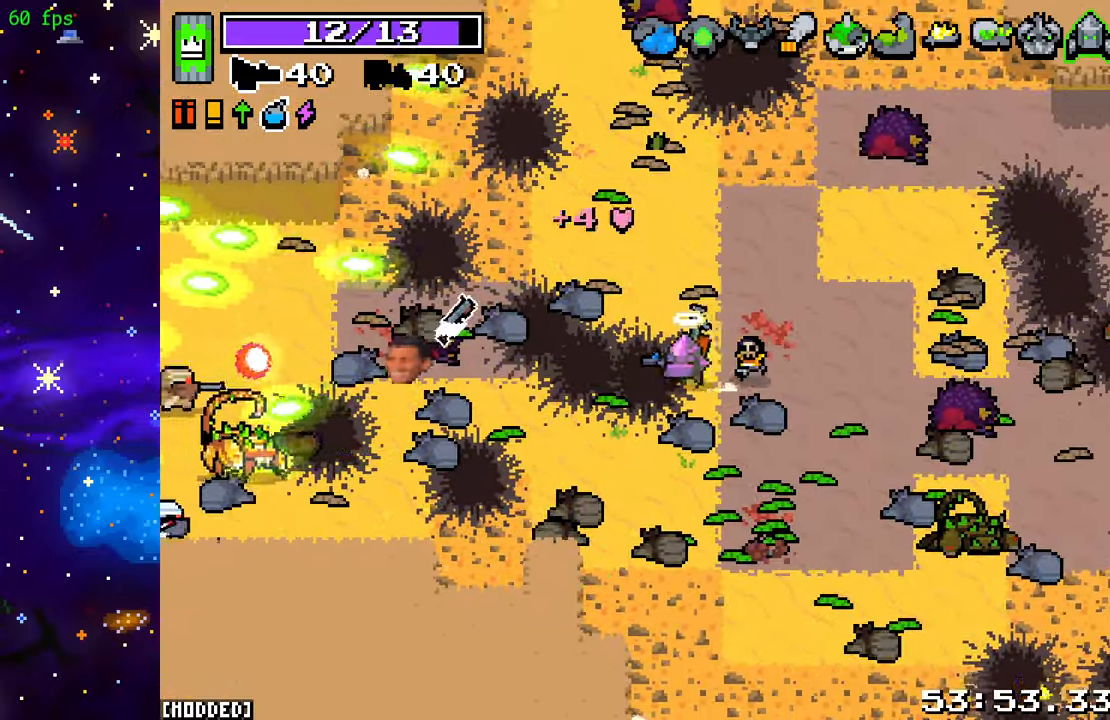
{"buttons": ["R2"], "left_stick": "up-left", "right_stick": "left", "events": [[133, "R2", "down"], [317, "R2", "up"], [333, "left_stick", "up-left"], [400, "R2", "down"]]}